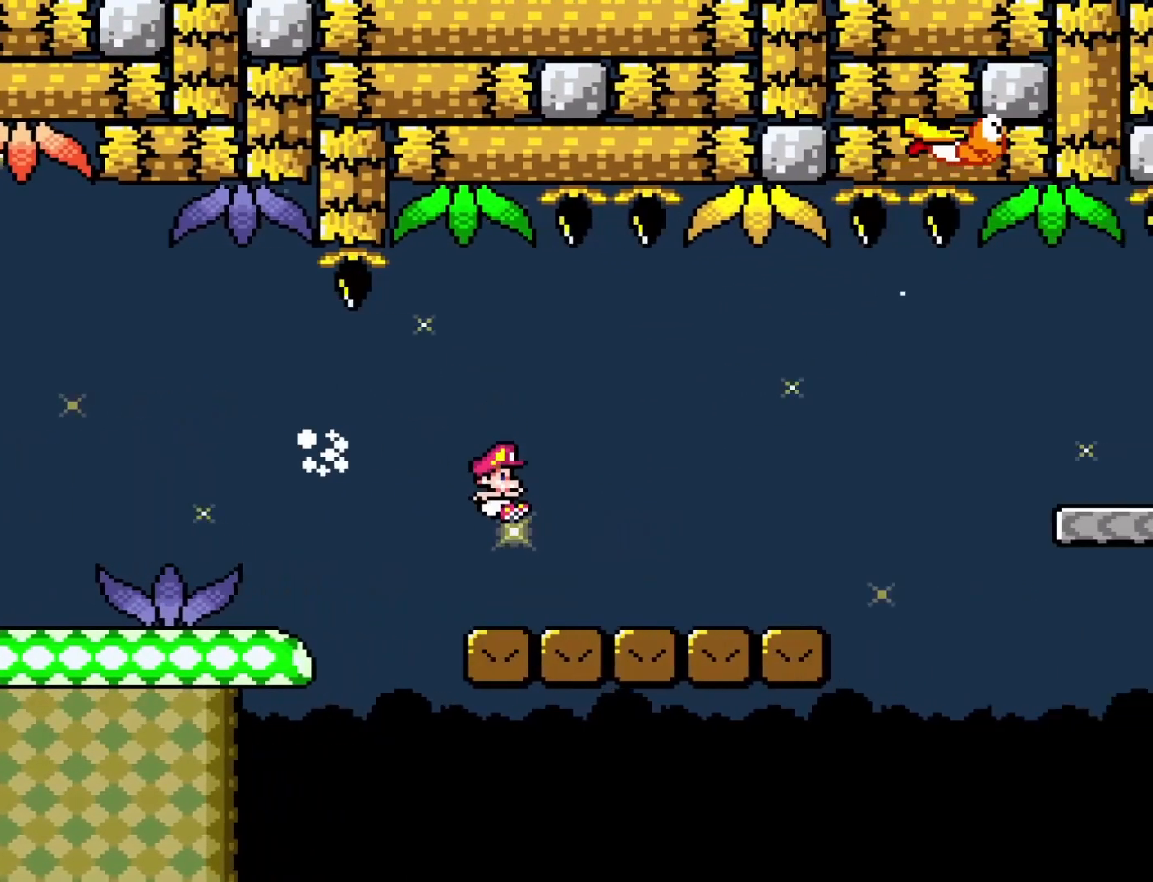
Gameplay with a controller (Nintendo layout); each line is a JSON object with the inputs held at the frame after it. "events" lists button and stick changes between this image and that frame as [ms after this image, input, new state], when the widget could be followed in between. Not read: L3 R3.
{"buttons": ["B", "Y", "DPAD_RIGHT"], "events": [[433, "B", "down"]]}
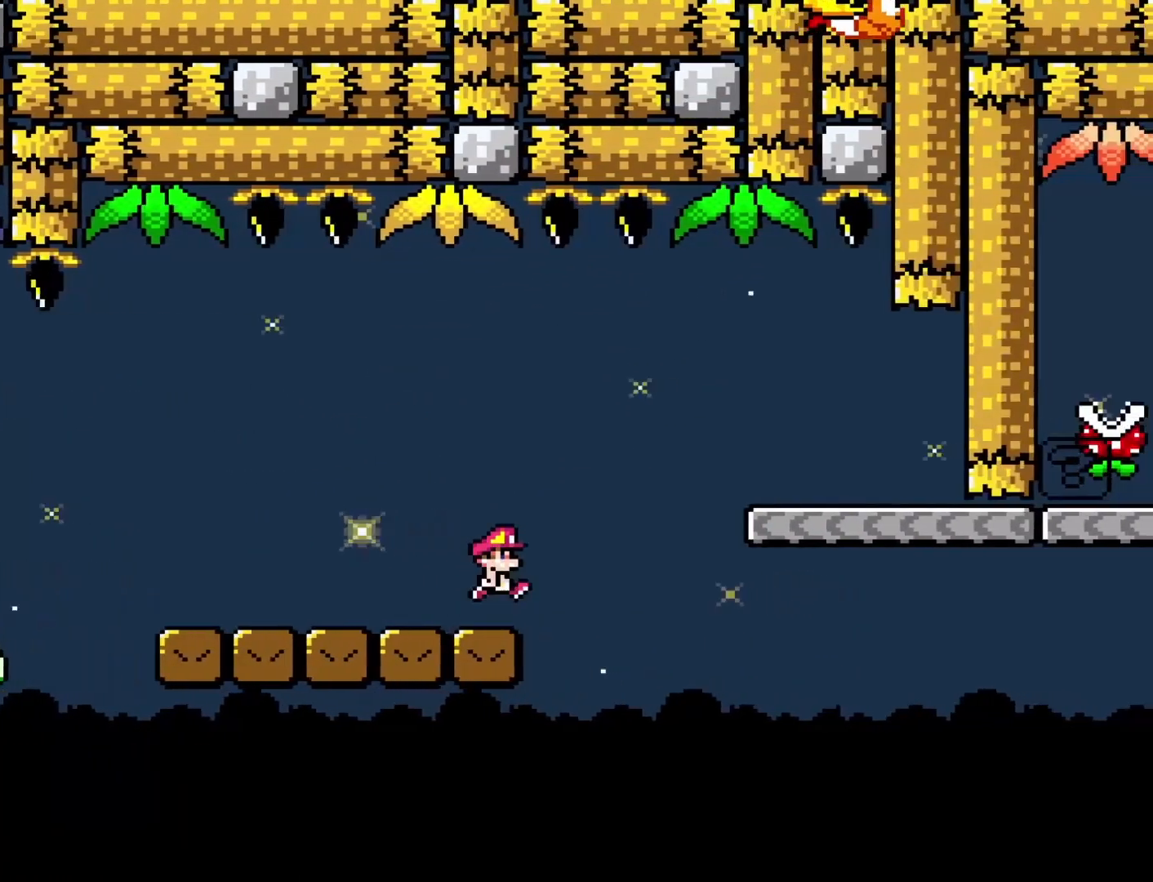
{"buttons": ["Y", "DPAD_RIGHT"], "events": [[283, "B", "up"]]}
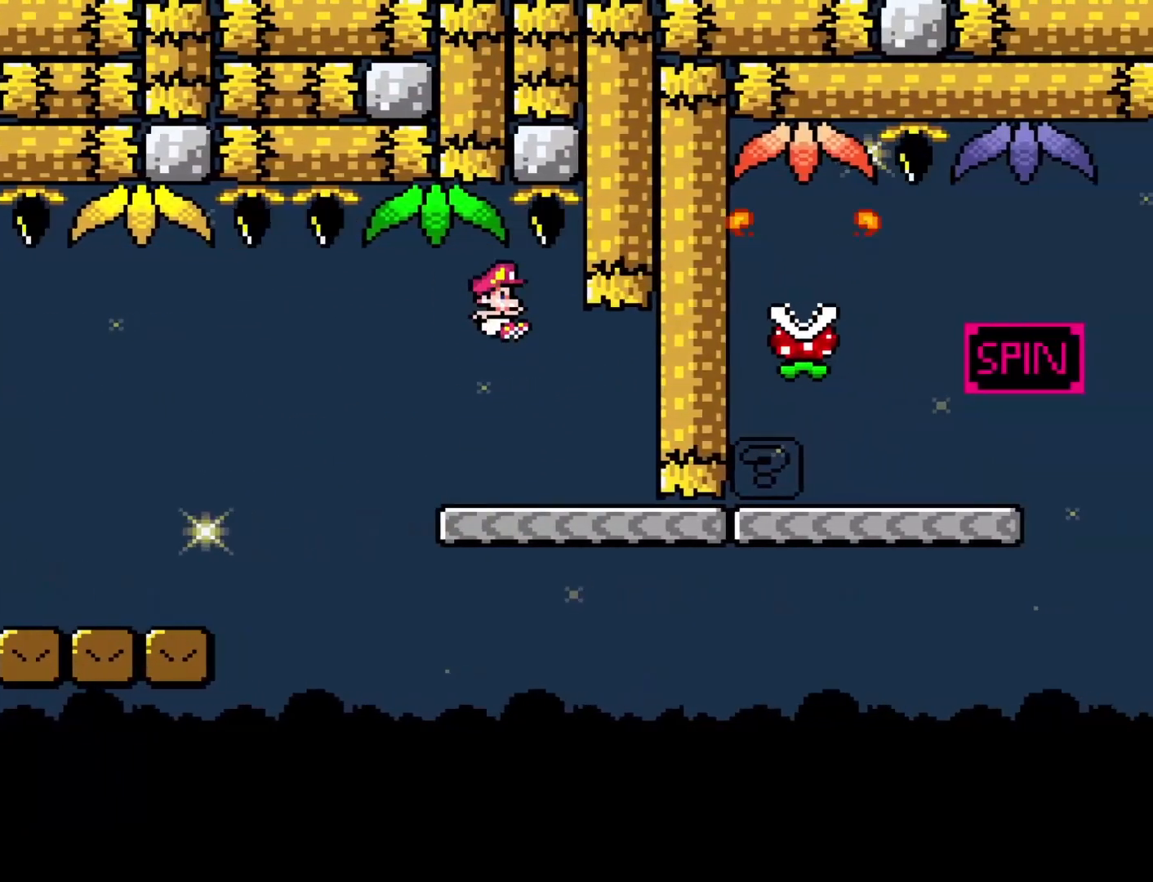
{"buttons": ["Y", "DPAD_RIGHT"], "events": []}
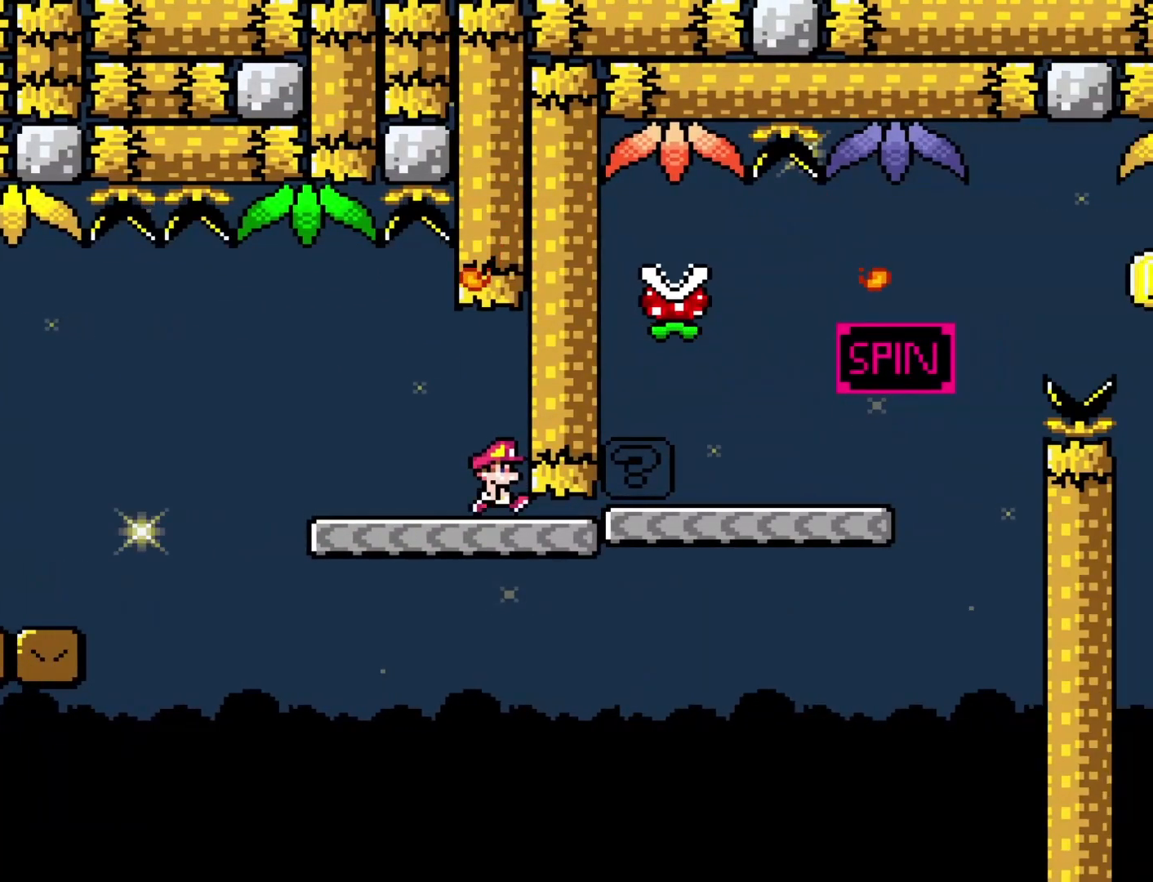
{"buttons": ["B", "Y", "DPAD_RIGHT"], "events": [[417, "B", "down"]]}
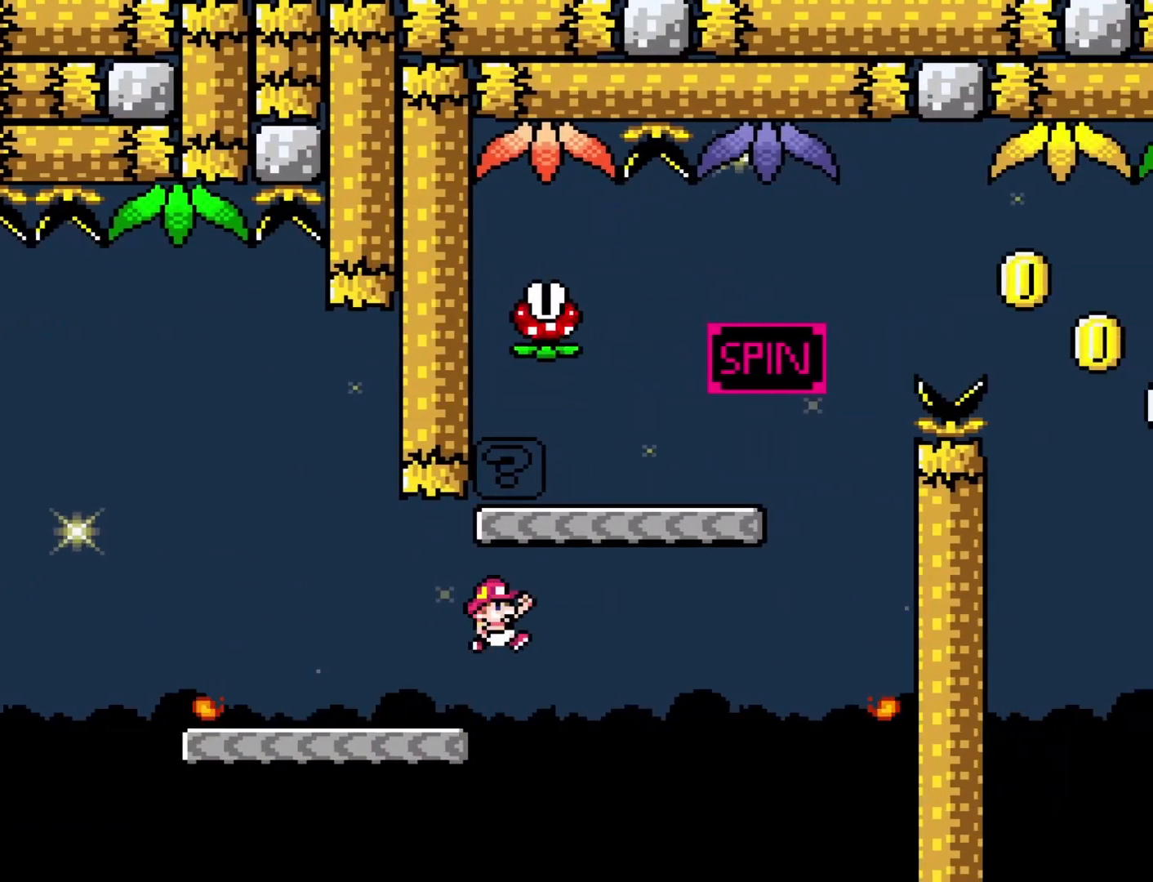
{"buttons": ["X", "DPAD_RIGHT"], "events": [[133, "DPAD_LEFT", "down"], [133, "DPAD_RIGHT", "up"], [167, "B", "up"], [200, "Y", "up"], [267, "DPAD_DOWN", "down"], [300, "DPAD_DOWN", "up"], [300, "DPAD_LEFT", "up"], [300, "DPAD_RIGHT", "down"], [333, "X", "down"]]}
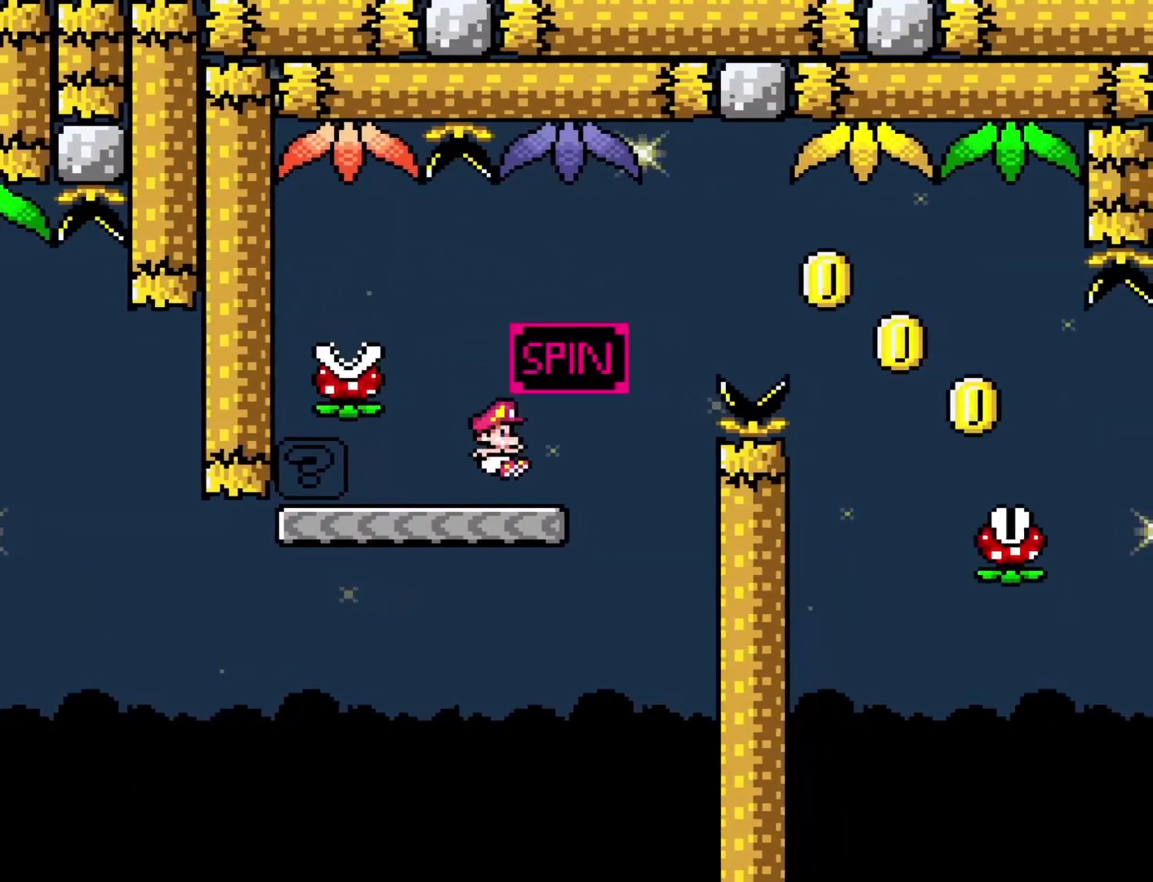
{"buttons": ["X", "DPAD_RIGHT"], "events": [[100, "A", "down"], [383, "A", "up"]]}
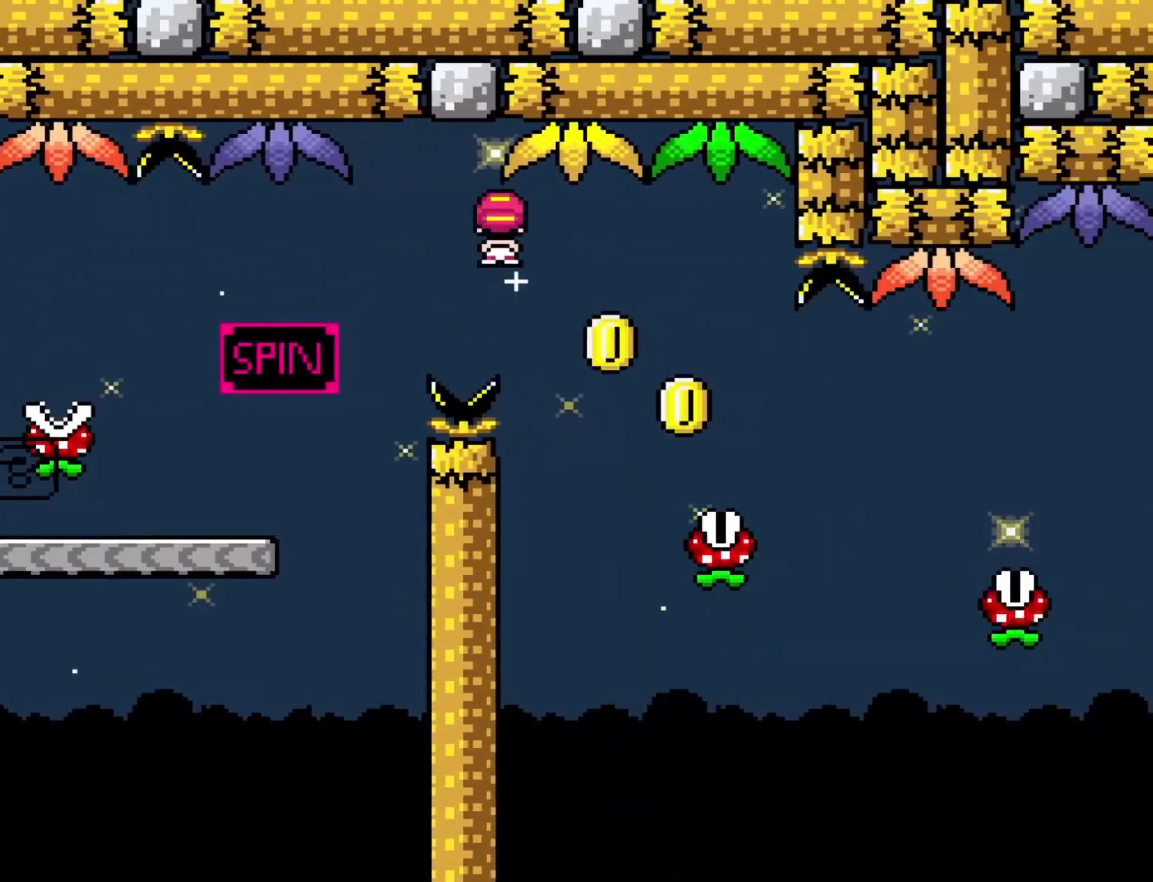
{"buttons": ["A", "X", "DPAD_RIGHT"], "events": [[450, "A", "down"]]}
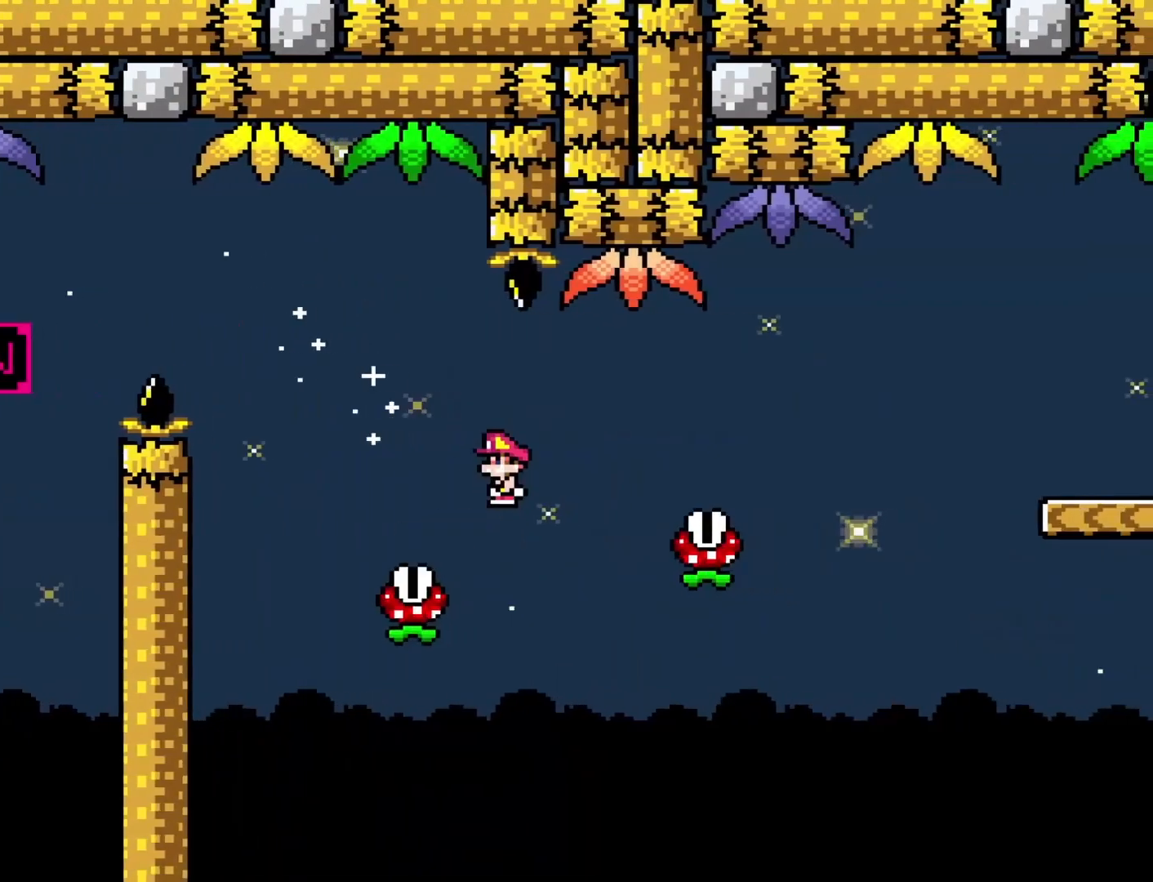
{"buttons": ["X", "DPAD_RIGHT"], "events": [[500, "A", "up"]]}
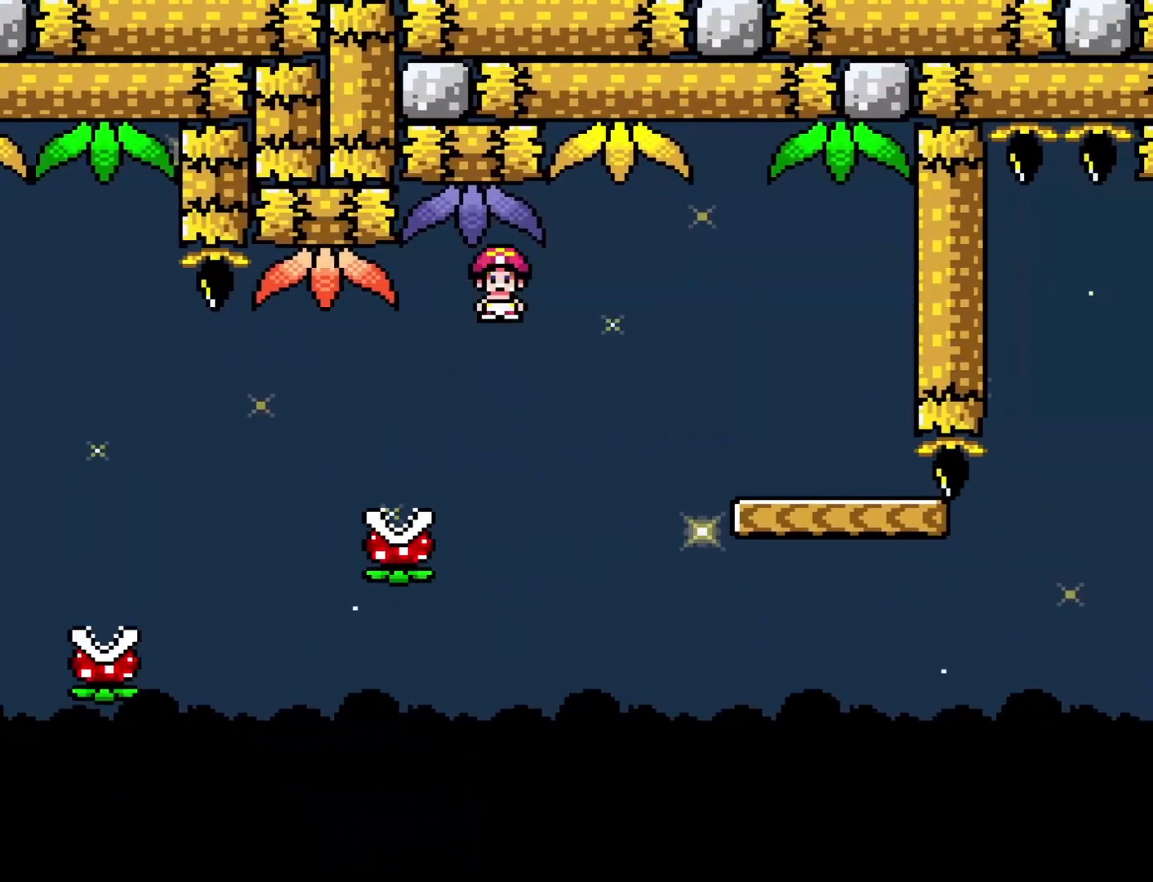
{"buttons": ["Y", "DPAD_RIGHT"], "events": [[50, "X", "up"], [183, "Y", "down"]]}
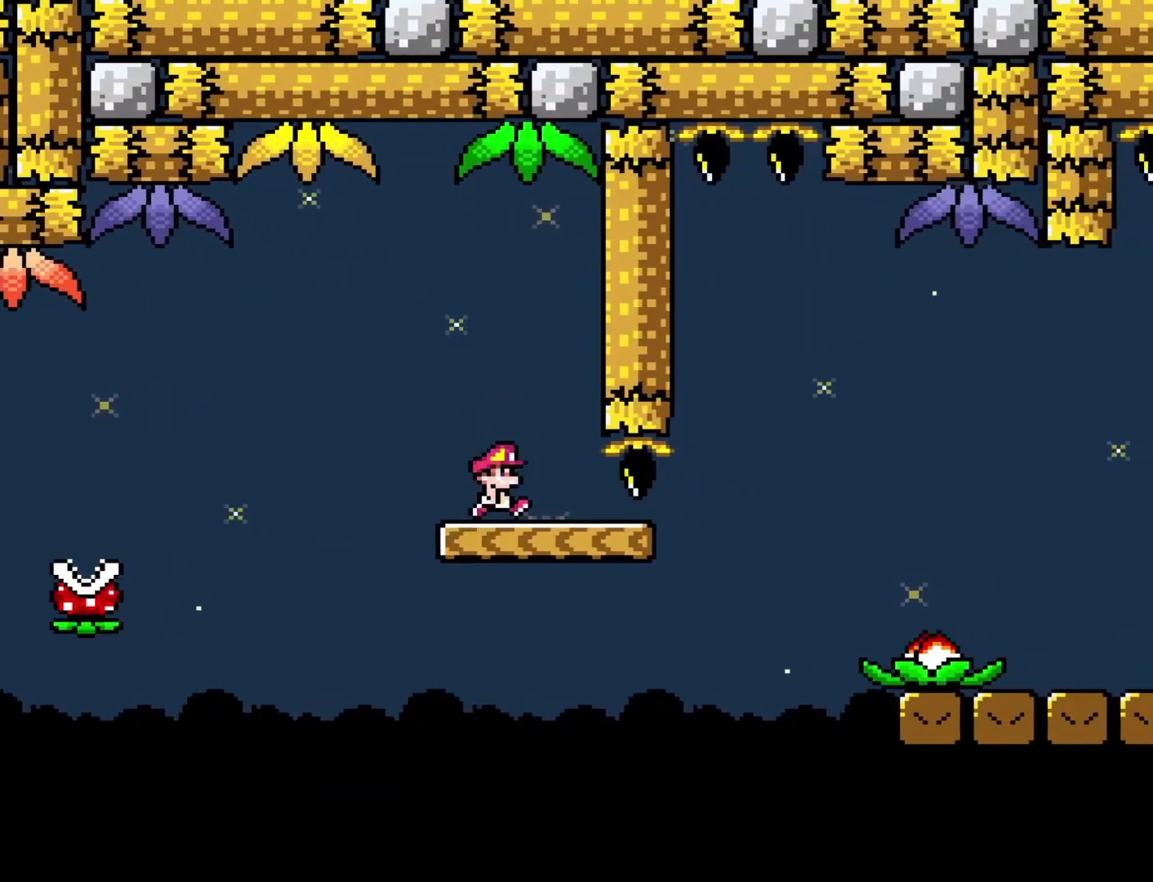
{"buttons": ["Y", "DPAD_RIGHT"], "events": [[183, "B", "down"], [333, "B", "up"]]}
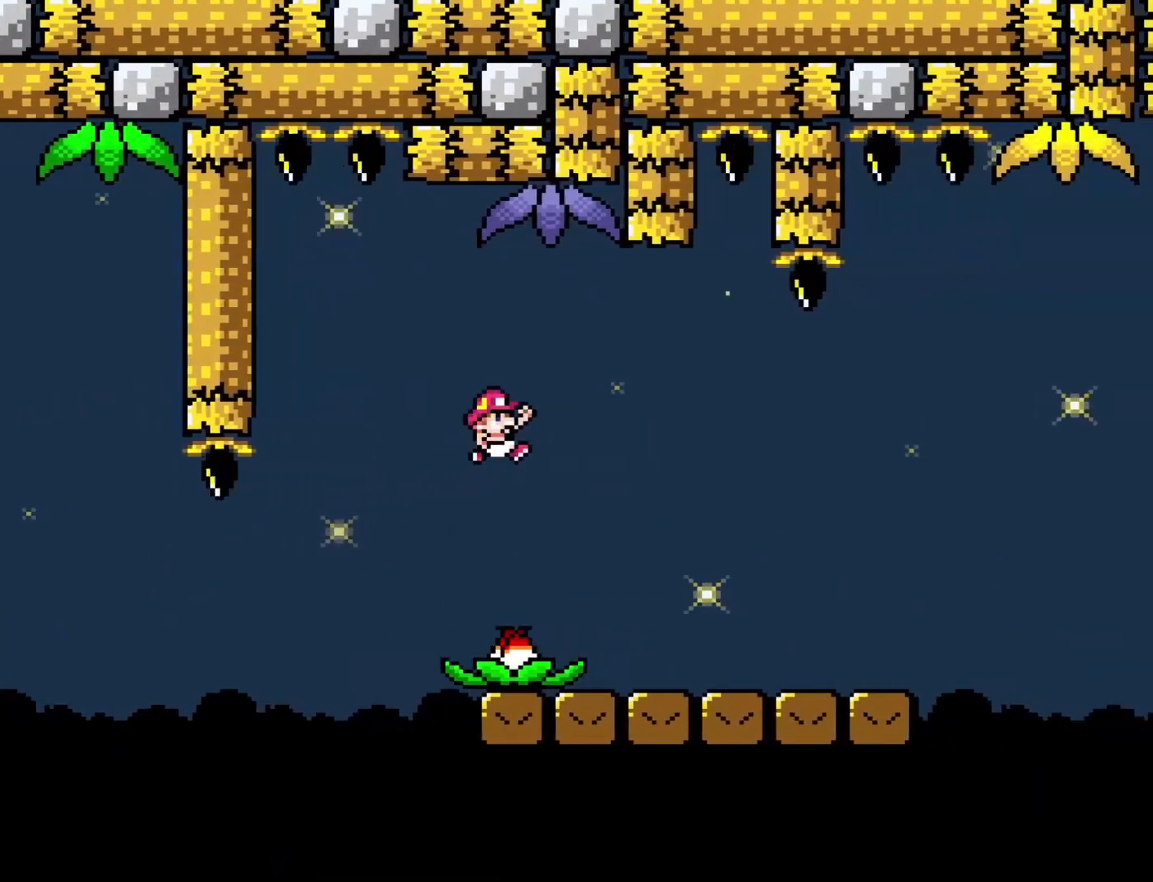
{"buttons": ["B", "Y", "DPAD_RIGHT"], "events": [[483, "B", "down"]]}
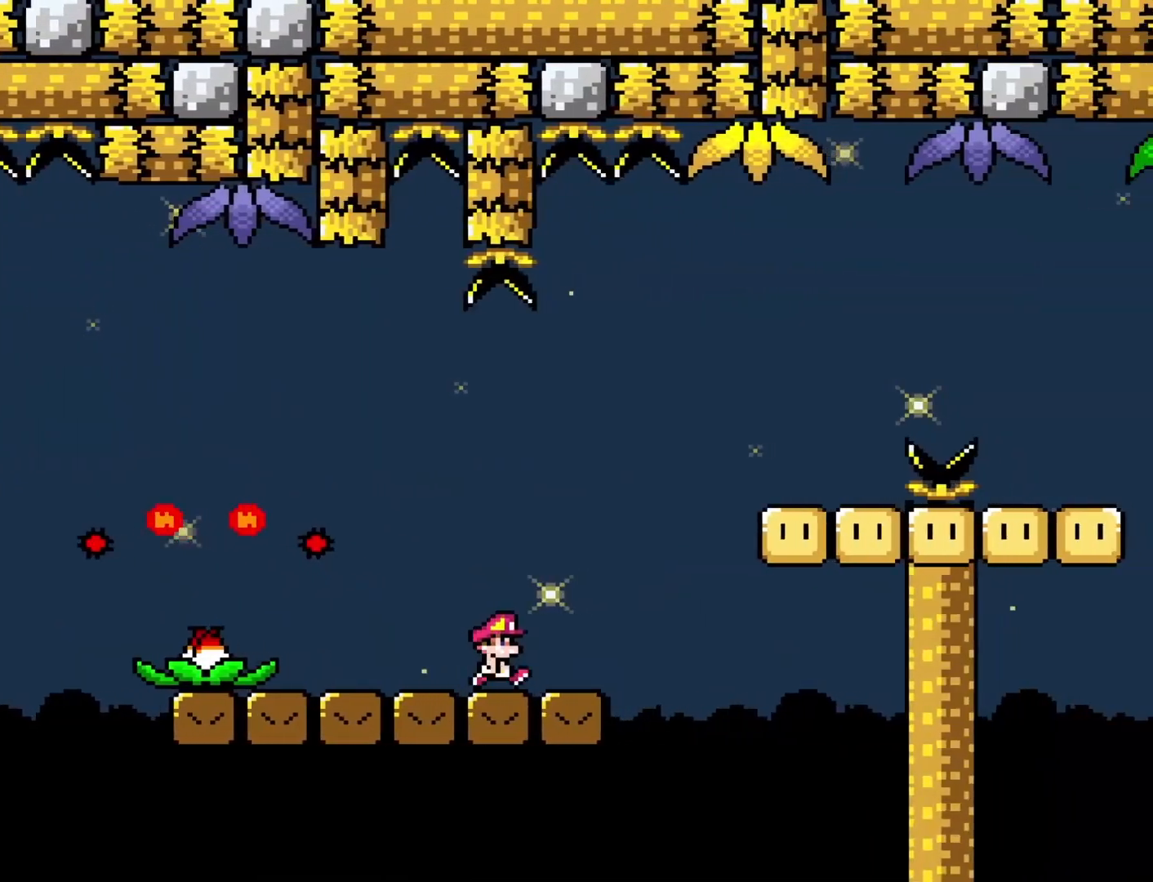
{"buttons": ["B", "Y", "DPAD_RIGHT"], "events": [[117, "B", "up"], [500, "B", "down"]]}
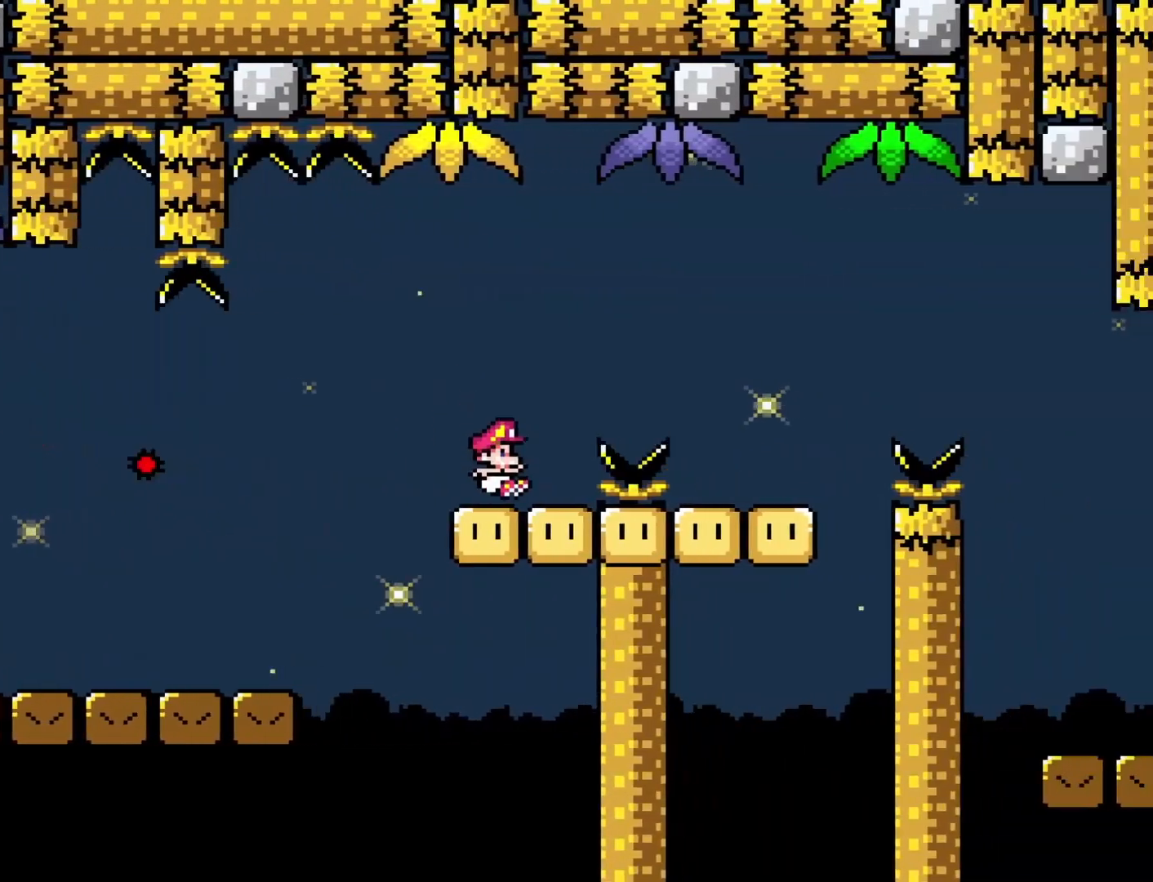
{"buttons": ["Y", "DPAD_RIGHT"], "events": [[467, "B", "up"]]}
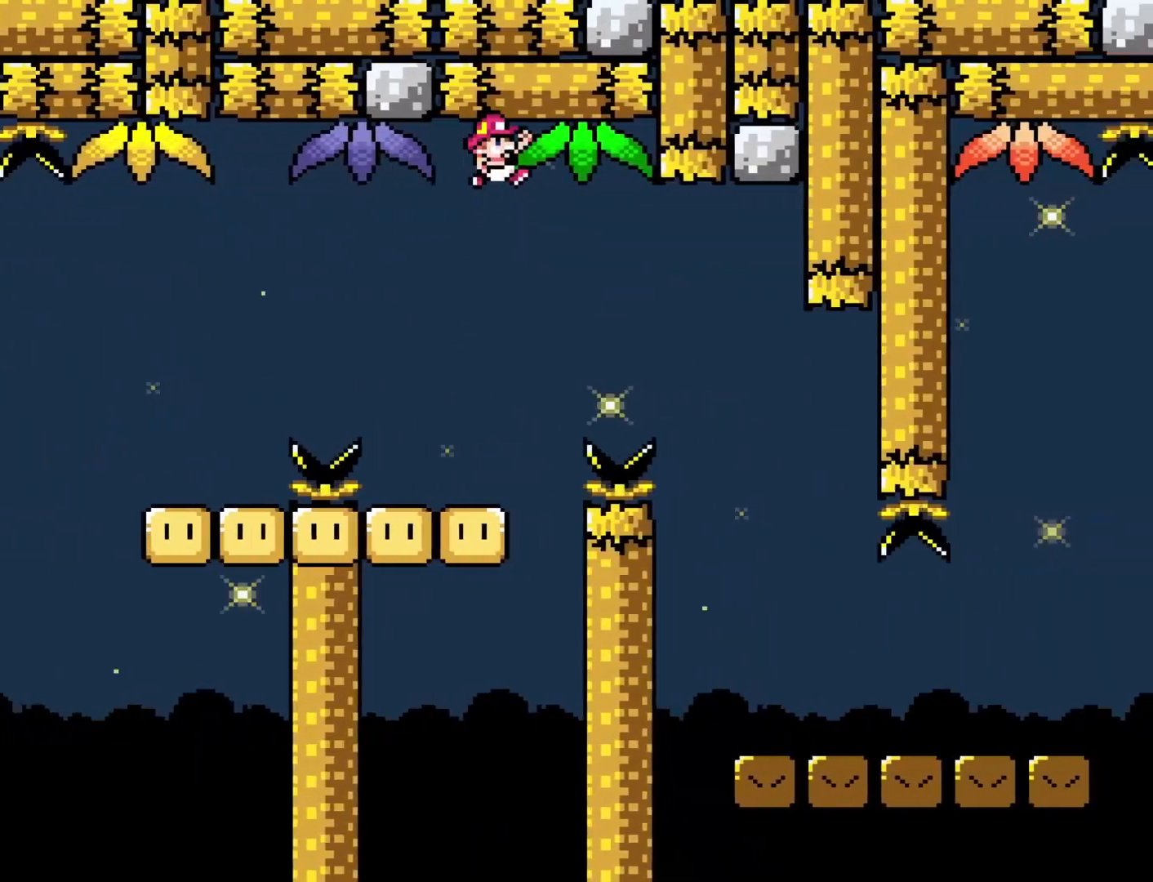
{"buttons": ["Y", "DPAD_RIGHT"], "events": []}
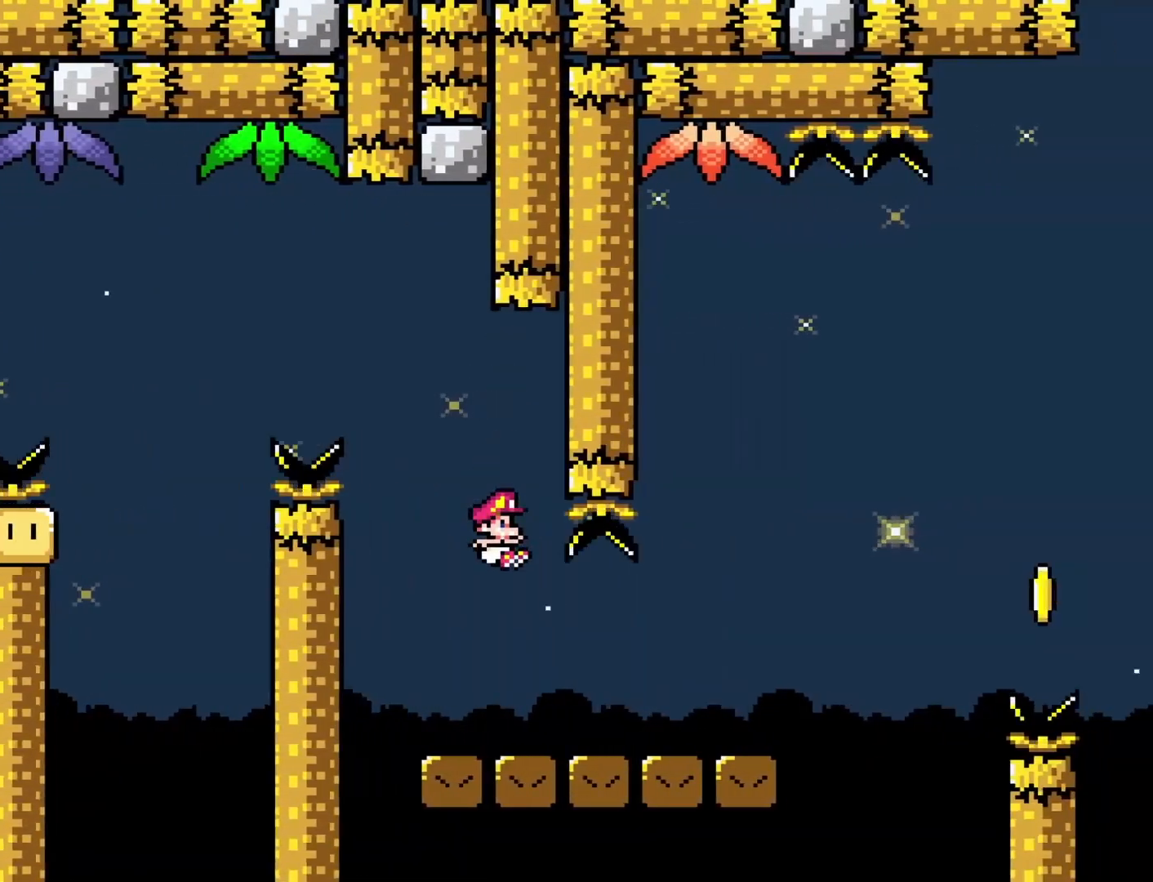
{"buttons": ["Y", "DPAD_RIGHT"], "events": [[283, "B", "down"], [500, "B", "up"]]}
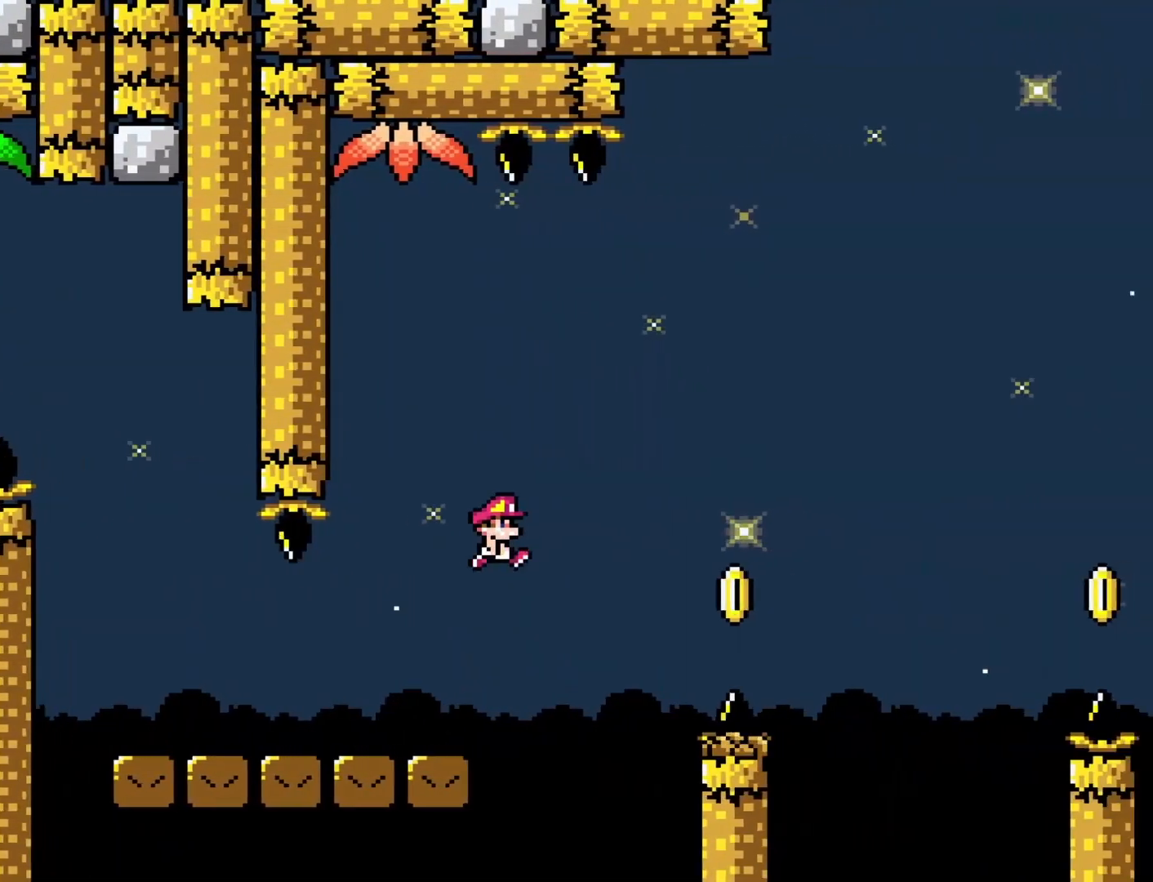
{"buttons": ["Y", "DPAD_RIGHT"], "events": [[317, "B", "down"], [500, "B", "up"]]}
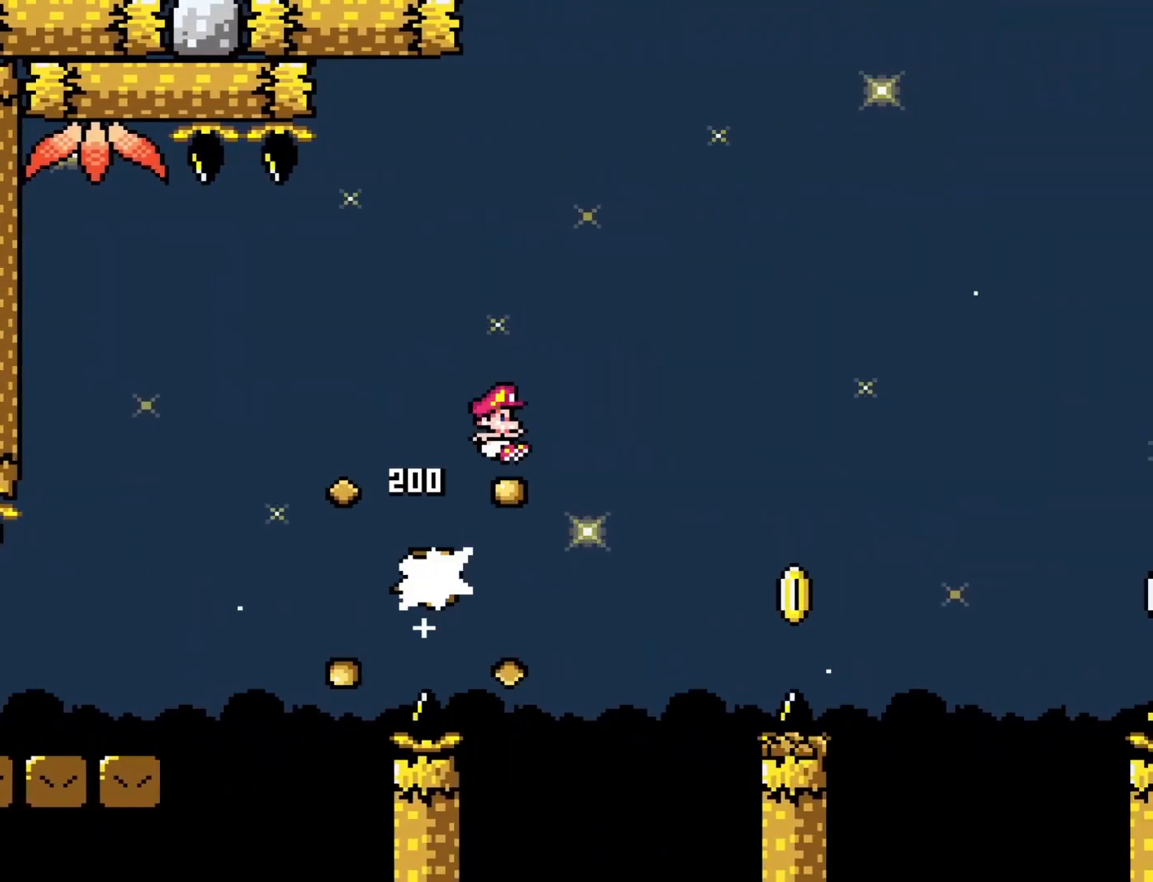
{"buttons": ["B", "Y", "DPAD_RIGHT"], "events": [[317, "DPAD_RIGHT", "up"], [350, "DPAD_LEFT", "down"], [450, "B", "down"], [450, "DPAD_DOWN", "down"], [450, "DPAD_LEFT", "up"], [467, "DPAD_RIGHT", "down"], [500, "DPAD_DOWN", "up"]]}
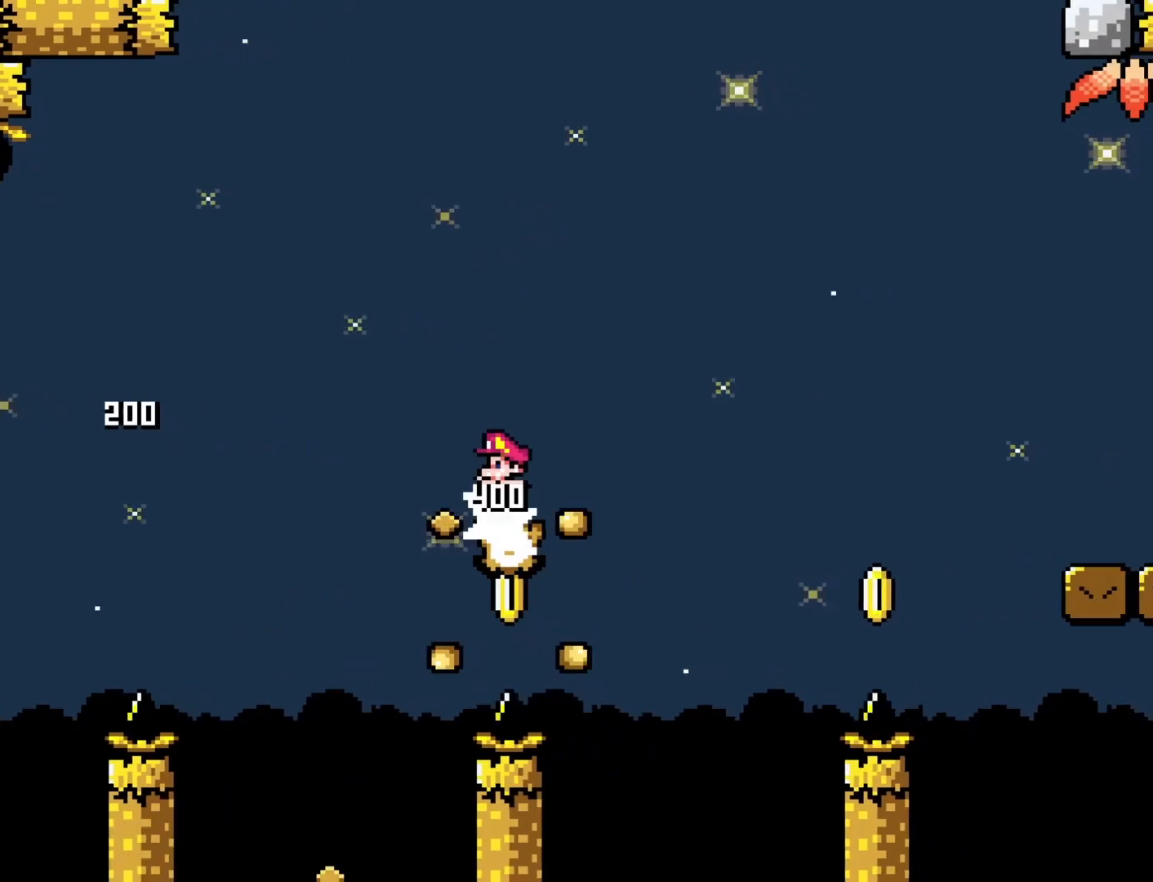
{"buttons": ["B", "Y", "DPAD_RIGHT"], "events": []}
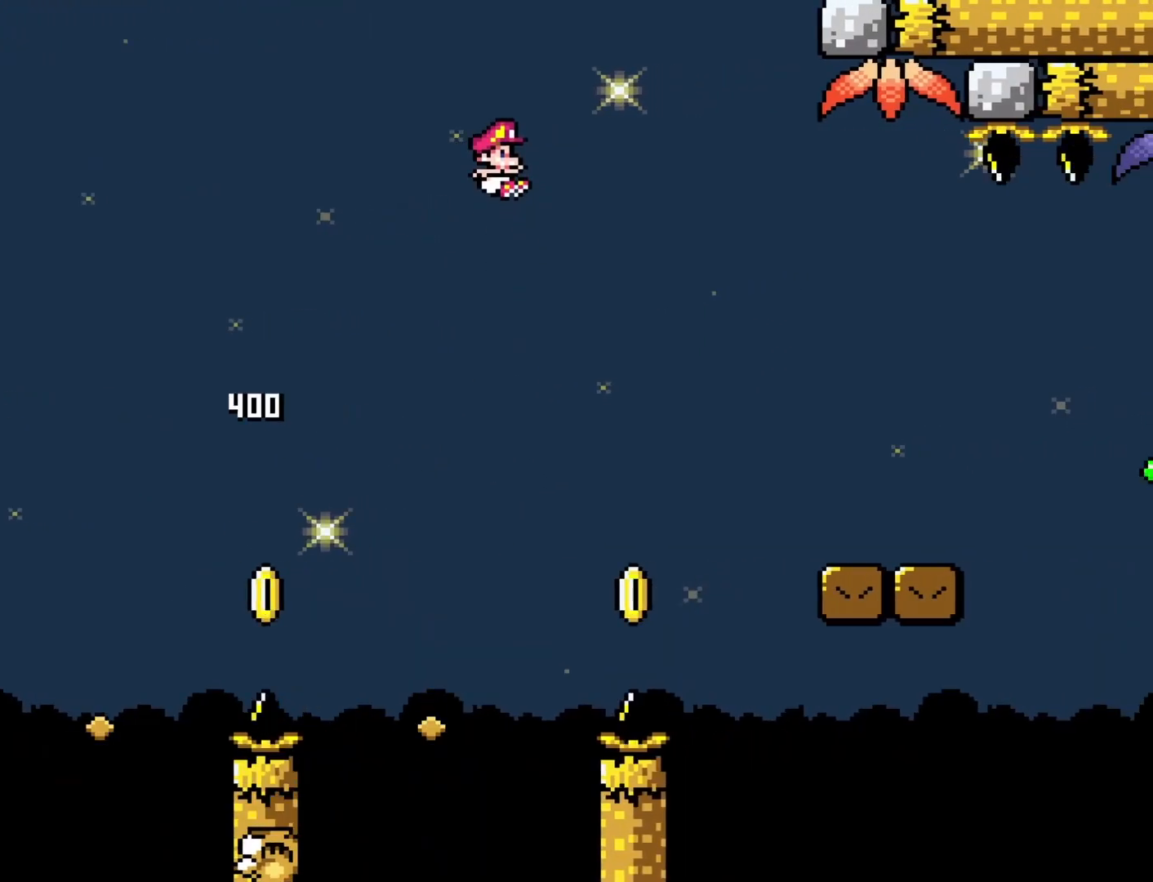
{"buttons": ["Y", "DPAD_RIGHT"], "events": [[350, "B", "up"]]}
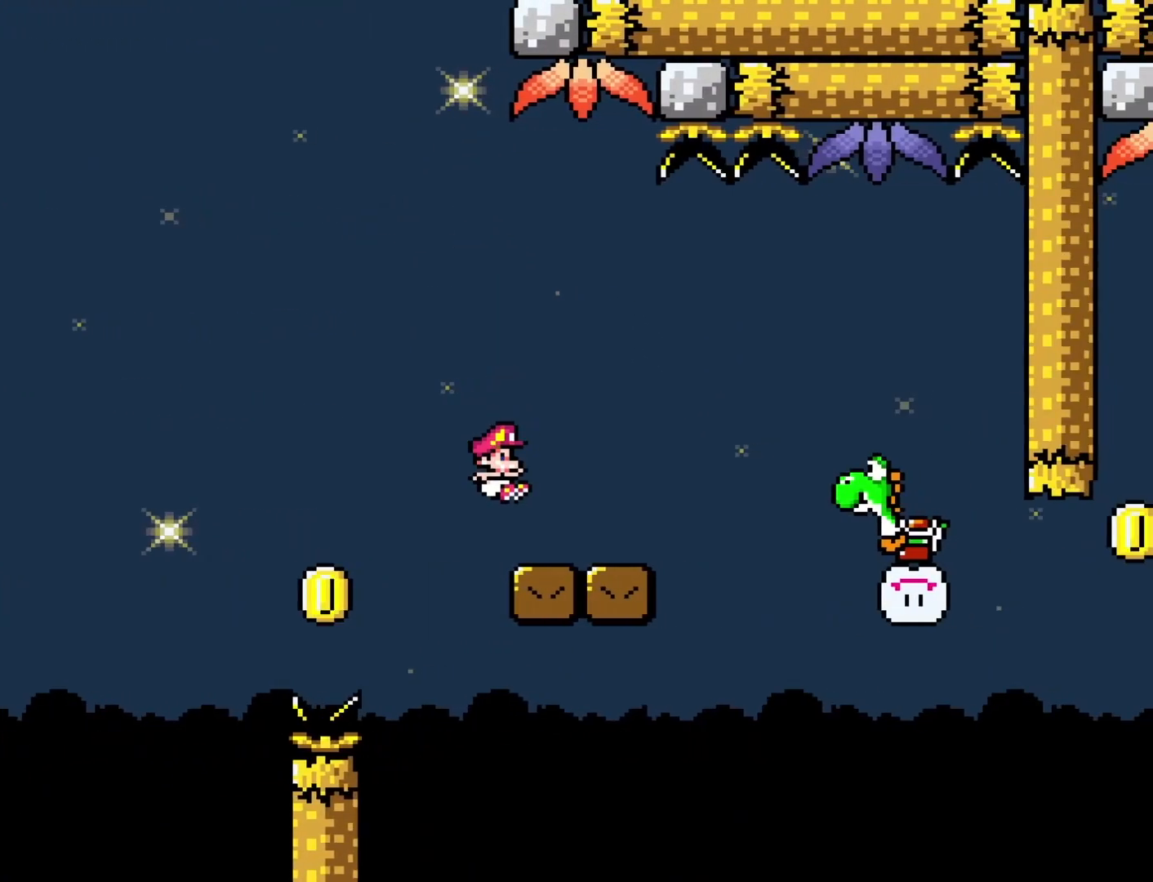
{"buttons": ["Y", "DPAD_RIGHT"], "events": [[67, "B", "down"], [167, "B", "up"]]}
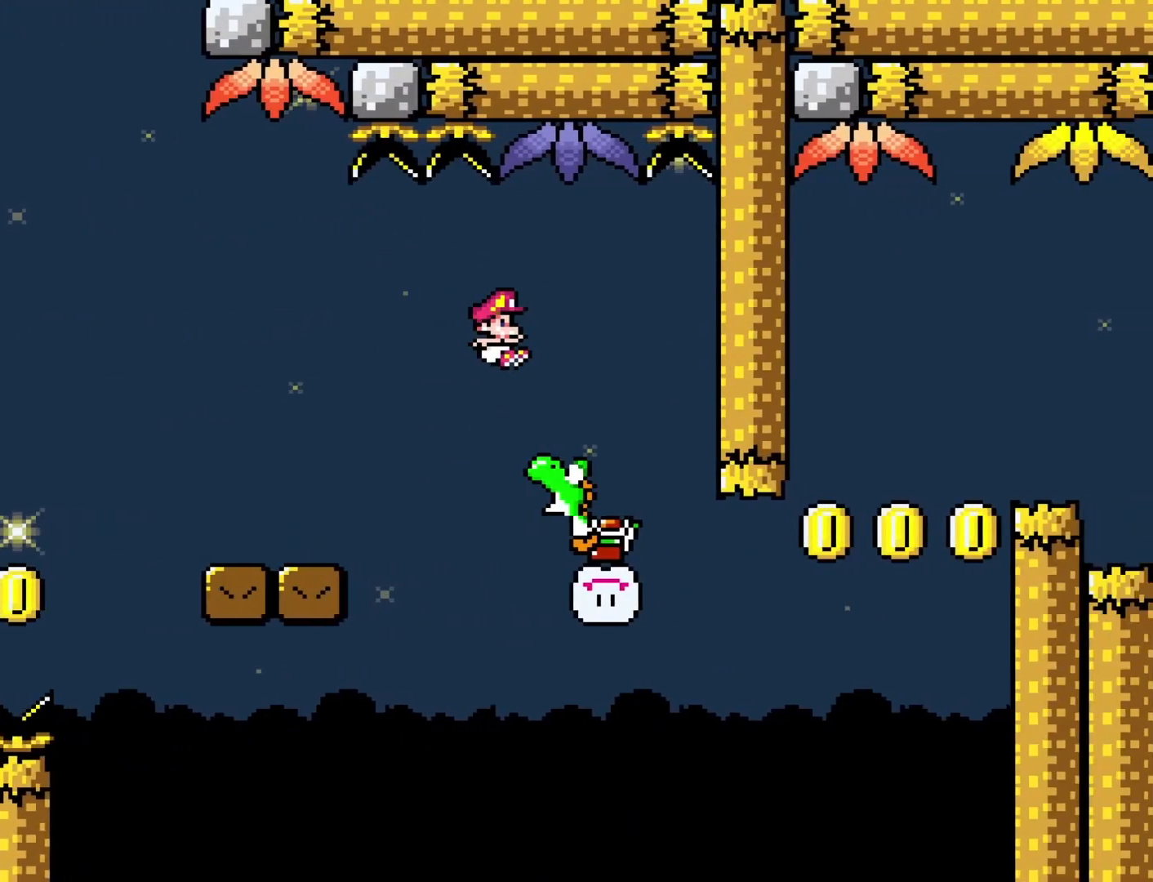
{"buttons": ["Y", "DPAD_RIGHT"], "events": []}
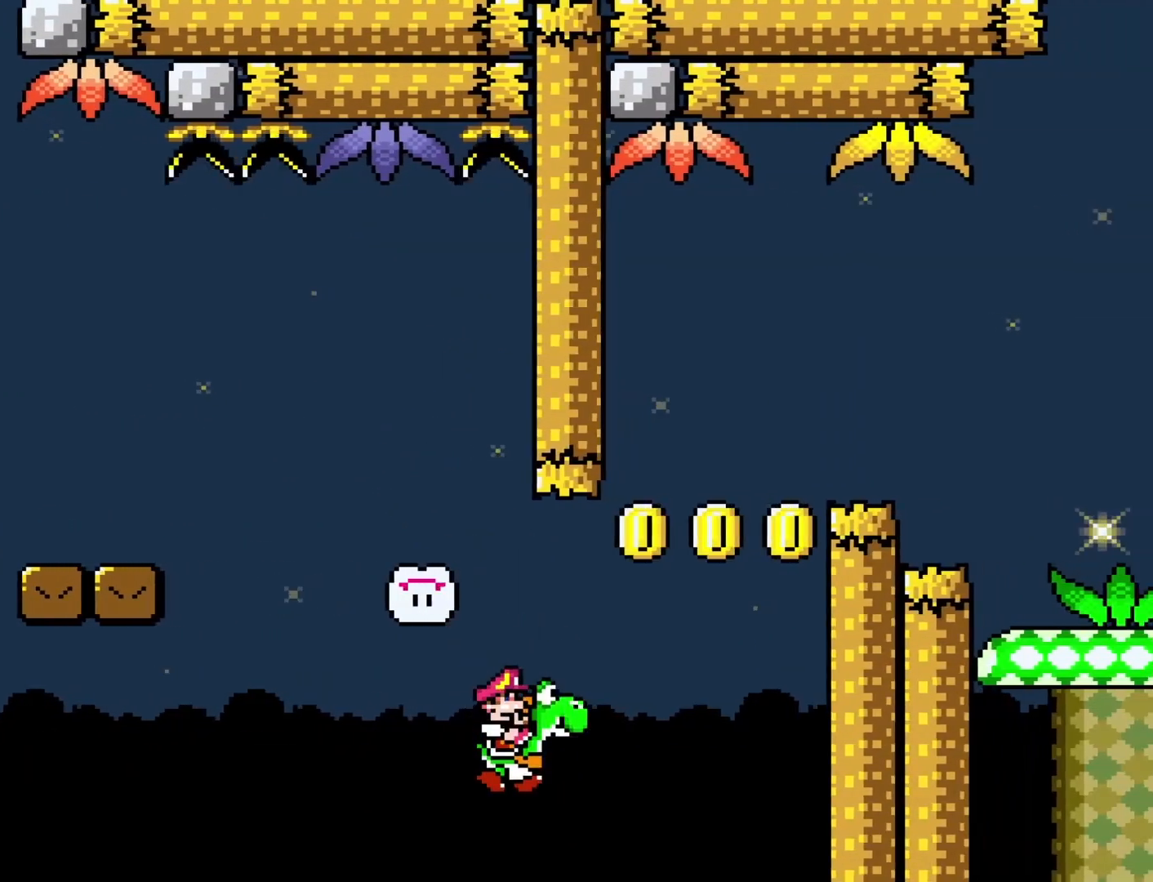
{"buttons": ["A", "X", "DPAD_RIGHT"], "events": [[33, "A", "down"], [33, "B", "down"], [33, "X", "down"], [67, "Y", "up"], [100, "B", "up"]]}
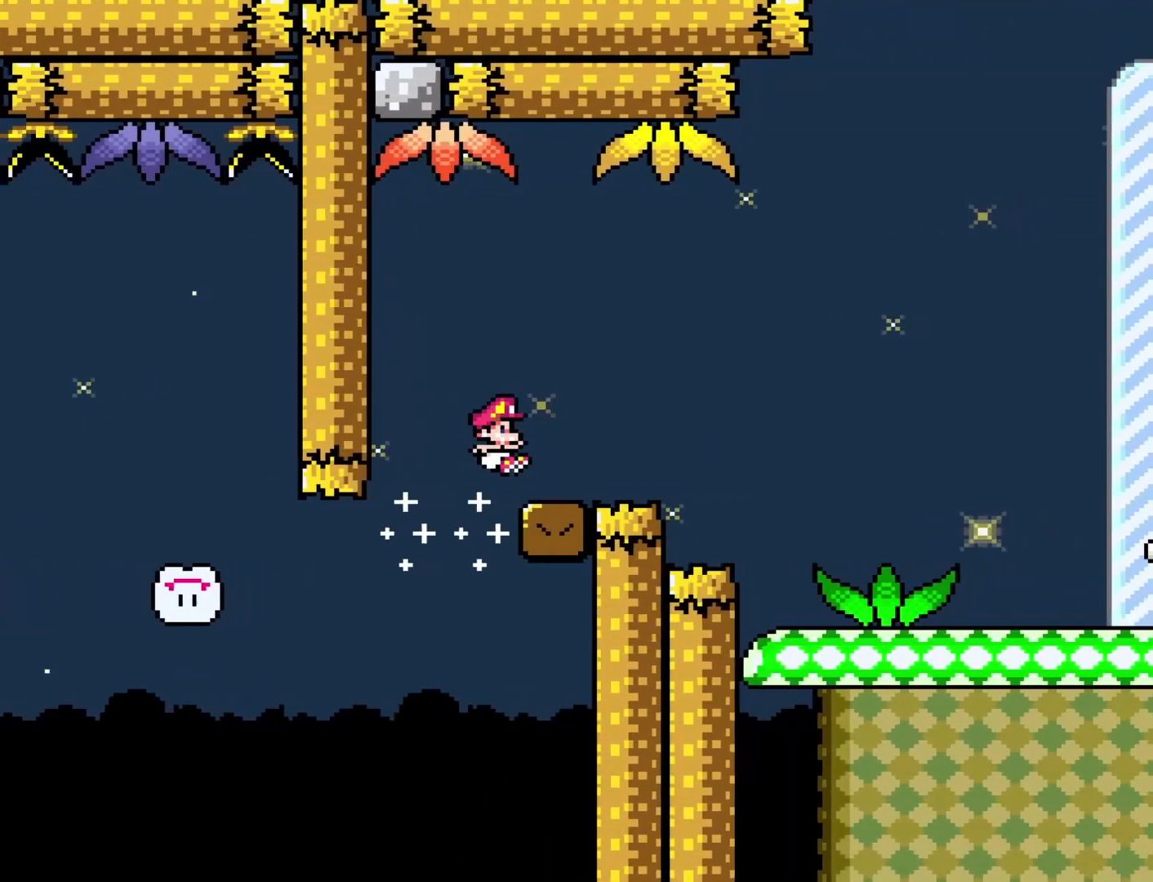
{"buttons": ["Y", "DPAD_RIGHT"], "events": [[100, "A", "up"], [133, "X", "up"], [233, "Y", "down"]]}
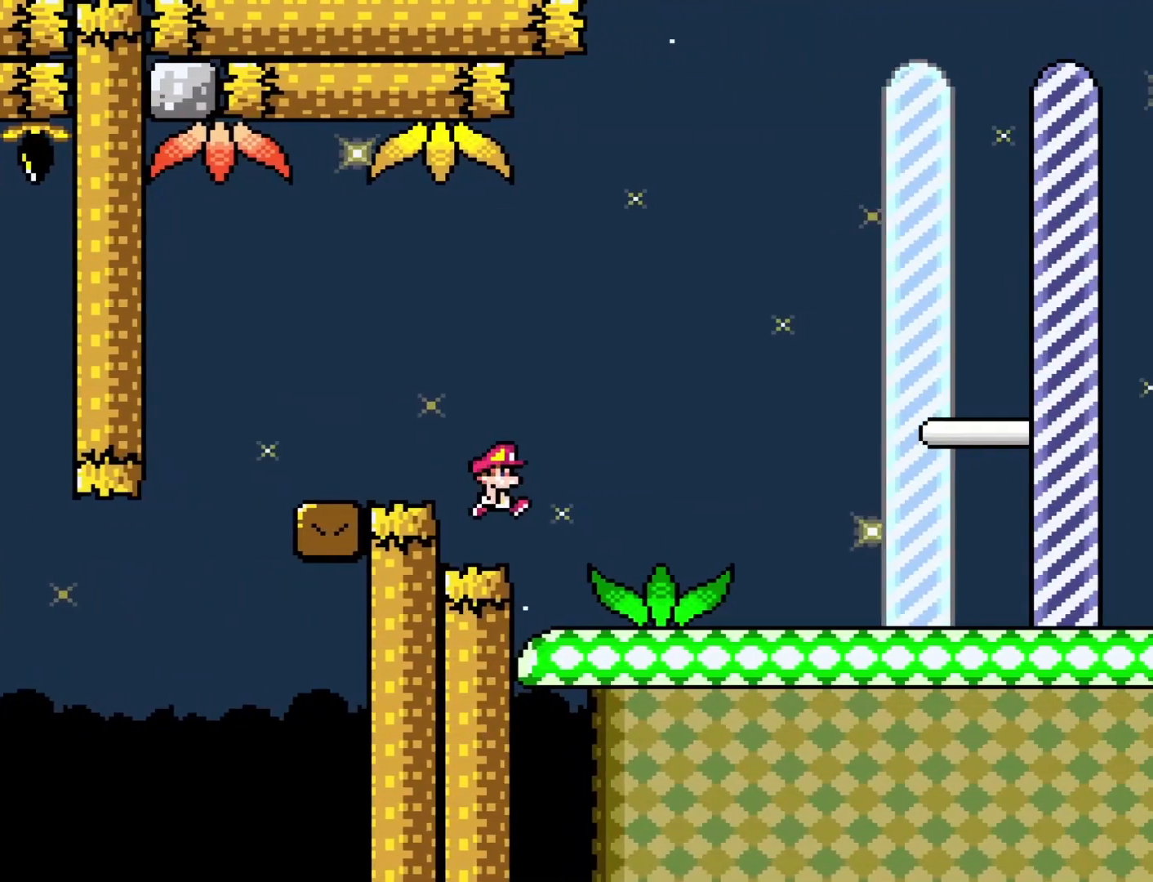
{"buttons": ["B", "Y", "DPAD_RIGHT"], "events": [[283, "B", "down"]]}
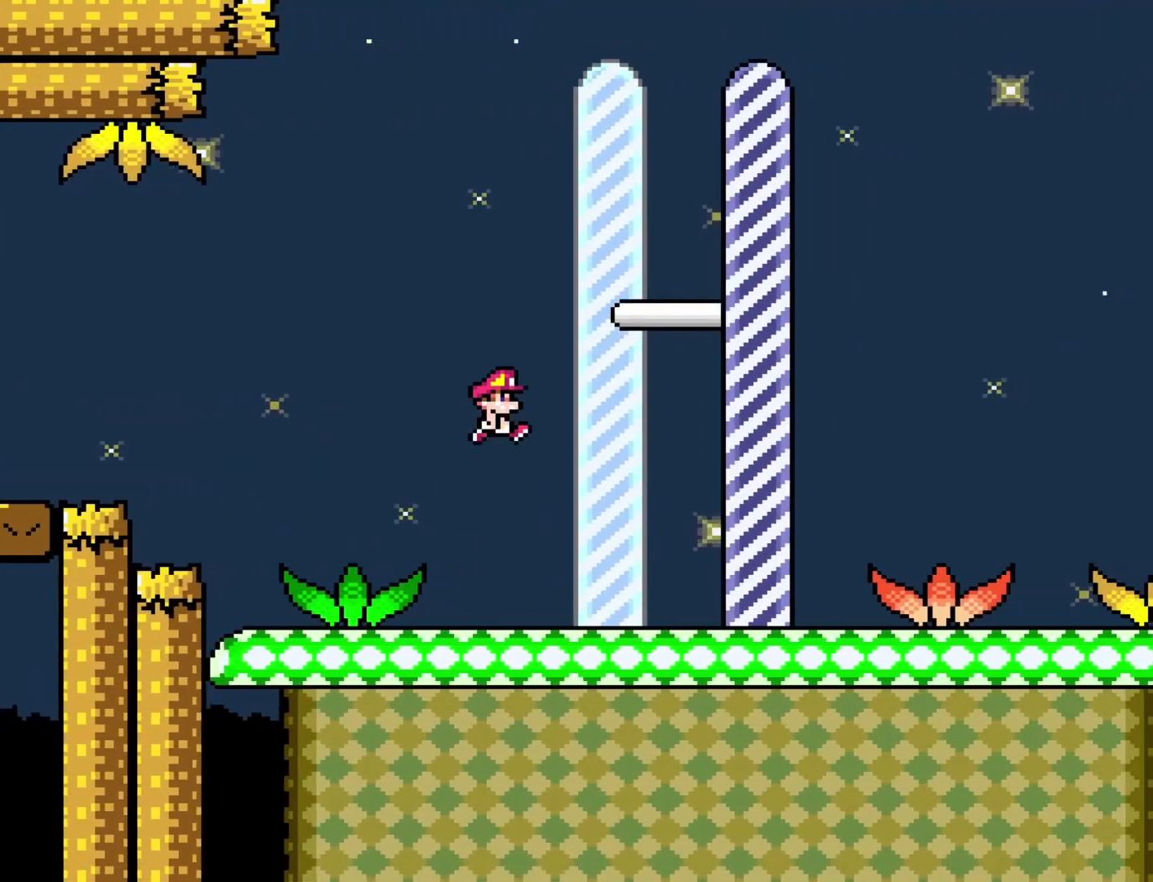
{"buttons": [], "events": [[350, "B", "up"], [383, "DPAD_RIGHT", "up"], [383, "Y", "up"]]}